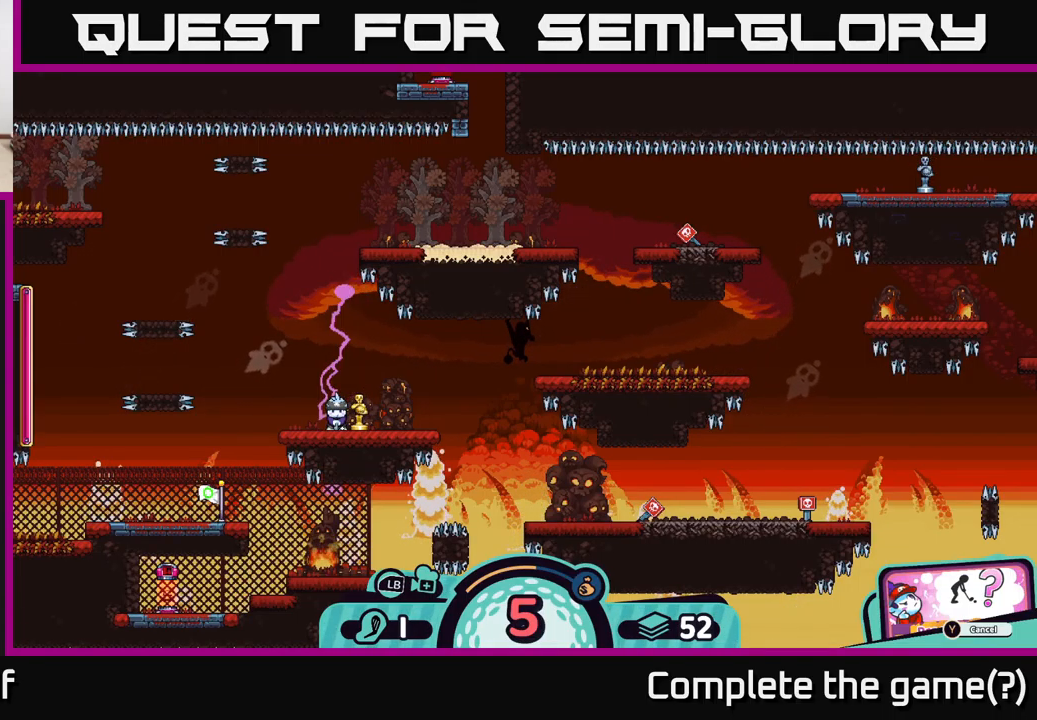
Gameplay with a controller (Xbox layout); each line is a JSON object with the inputs held at the frame after it. "events" lists button and stick changes between this image and that frame as [ms after this image, input, new state], when the widget could be followed in between. Not read: L3 R3.
{"buttons": ["B"], "left_stick": "center", "right_stick": "center", "events": [[467, "B", "down"]]}
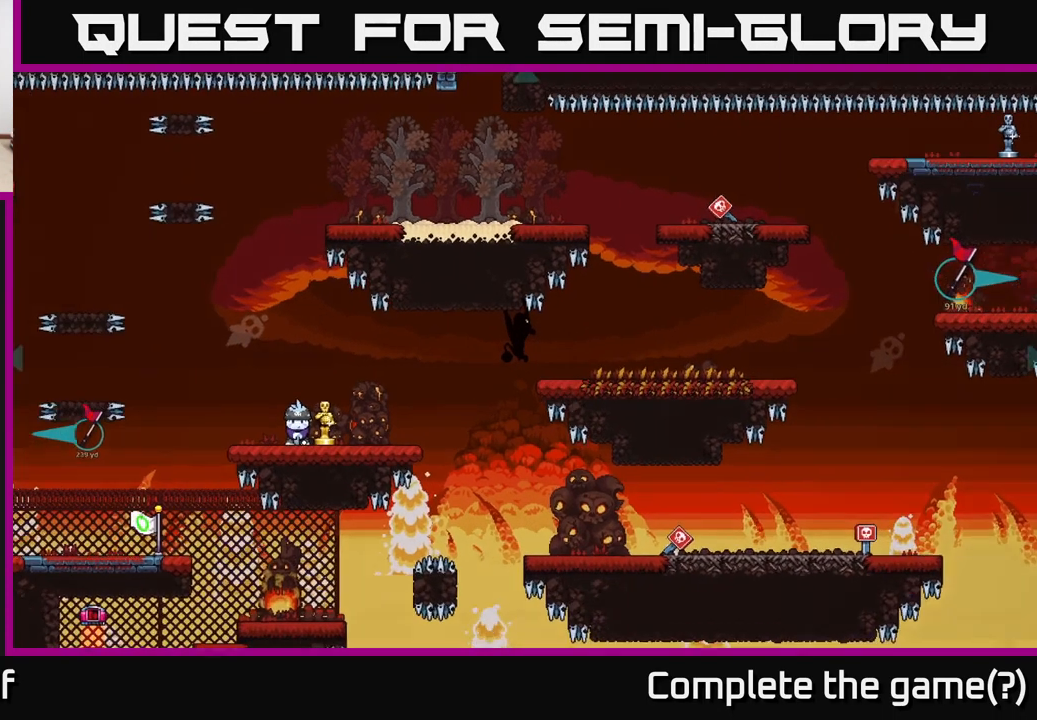
{"buttons": ["B"], "left_stick": "center", "right_stick": "center", "events": [[84, "B", "up"], [500, "B", "down"]]}
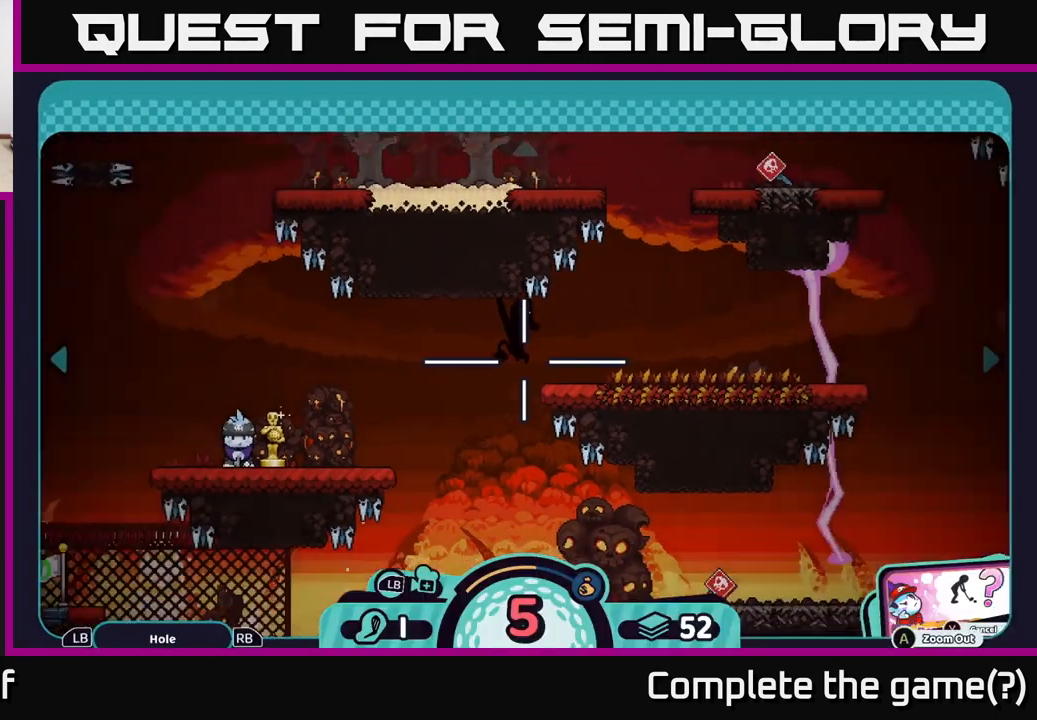
{"buttons": [], "left_stick": "center", "right_stick": "center", "events": [[67, "B", "up"]]}
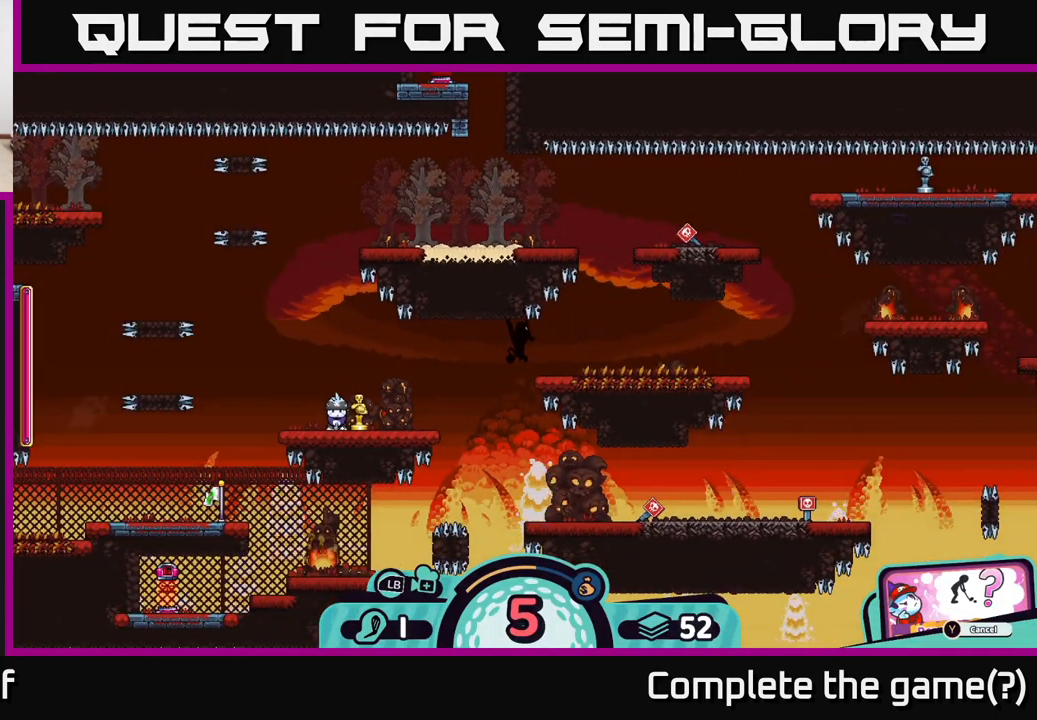
{"buttons": ["X"], "left_stick": "center", "right_stick": "center", "events": [[450, "X", "down"]]}
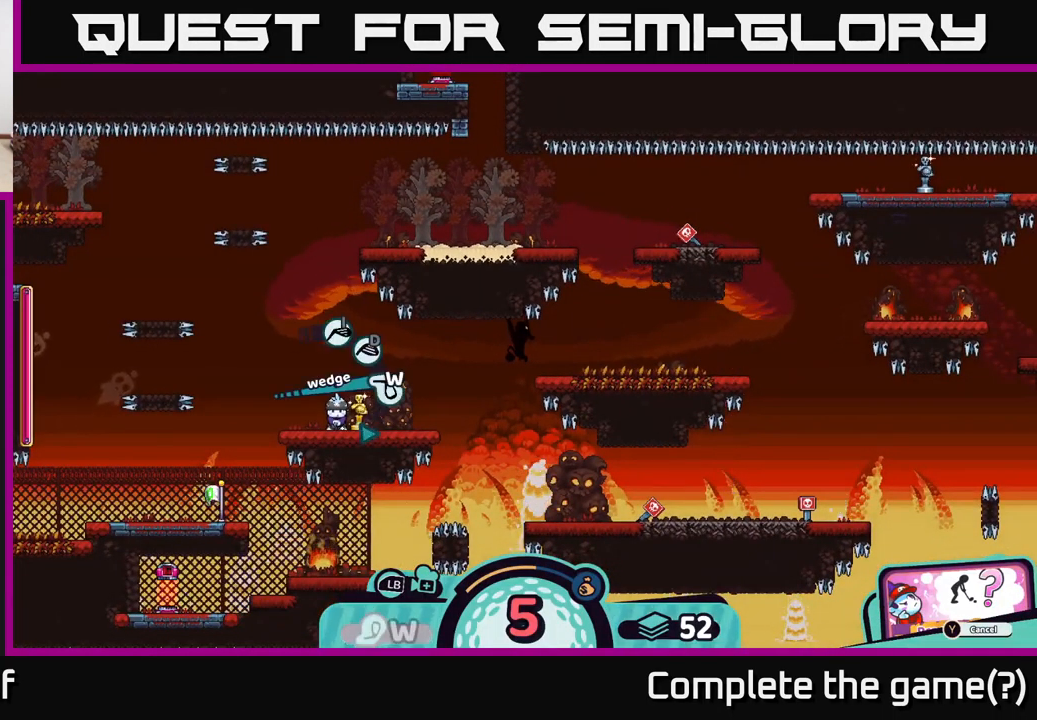
{"buttons": ["X"], "left_stick": "center", "right_stick": "center", "events": [[17, "X", "up"], [150, "X", "down"], [217, "X", "up"], [450, "X", "down"]]}
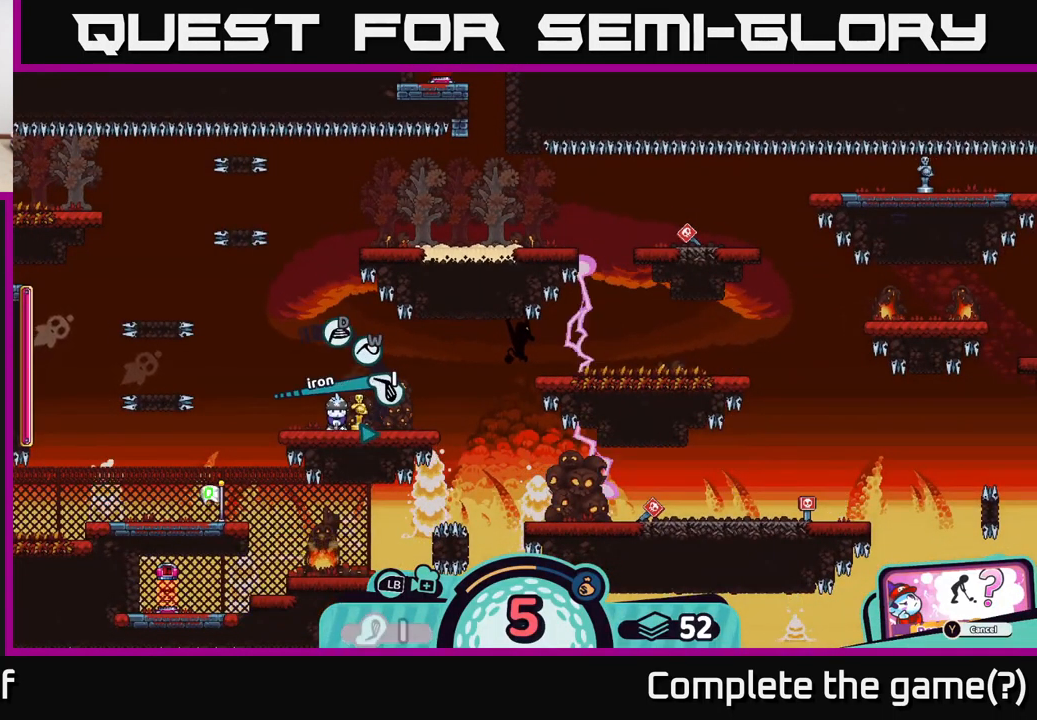
{"buttons": [], "left_stick": "center", "right_stick": "center", "events": [[50, "X", "up"], [150, "X", "down"], [184, "X", "up"]]}
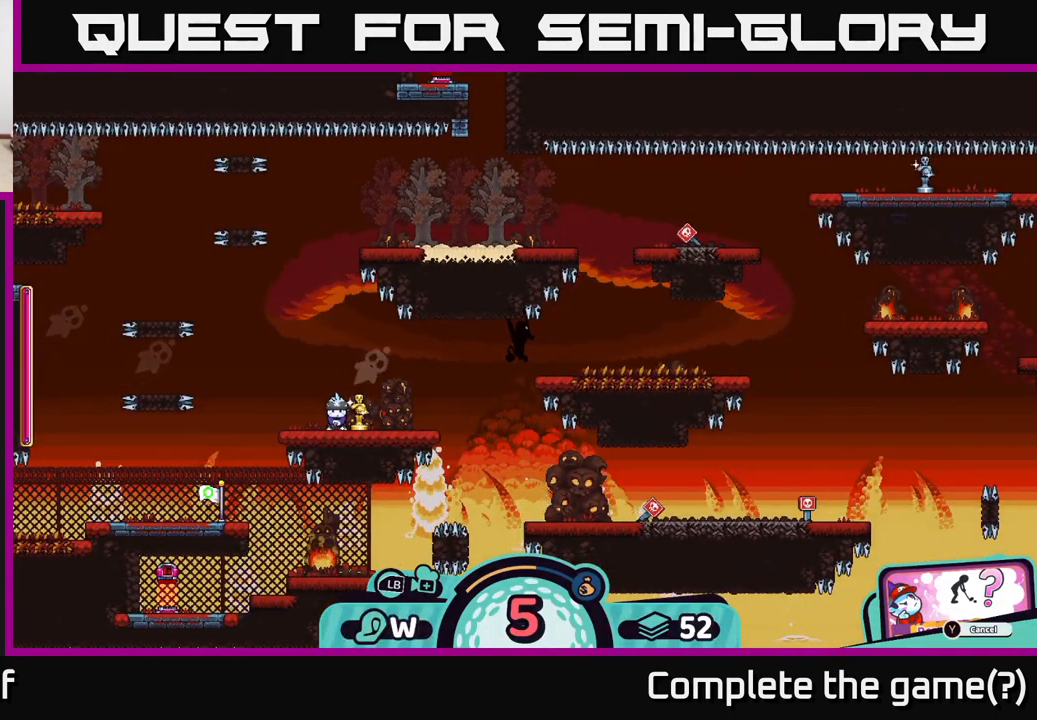
{"buttons": [], "left_stick": "center", "right_stick": "center", "events": [[50, "A", "down"], [134, "A", "up"]]}
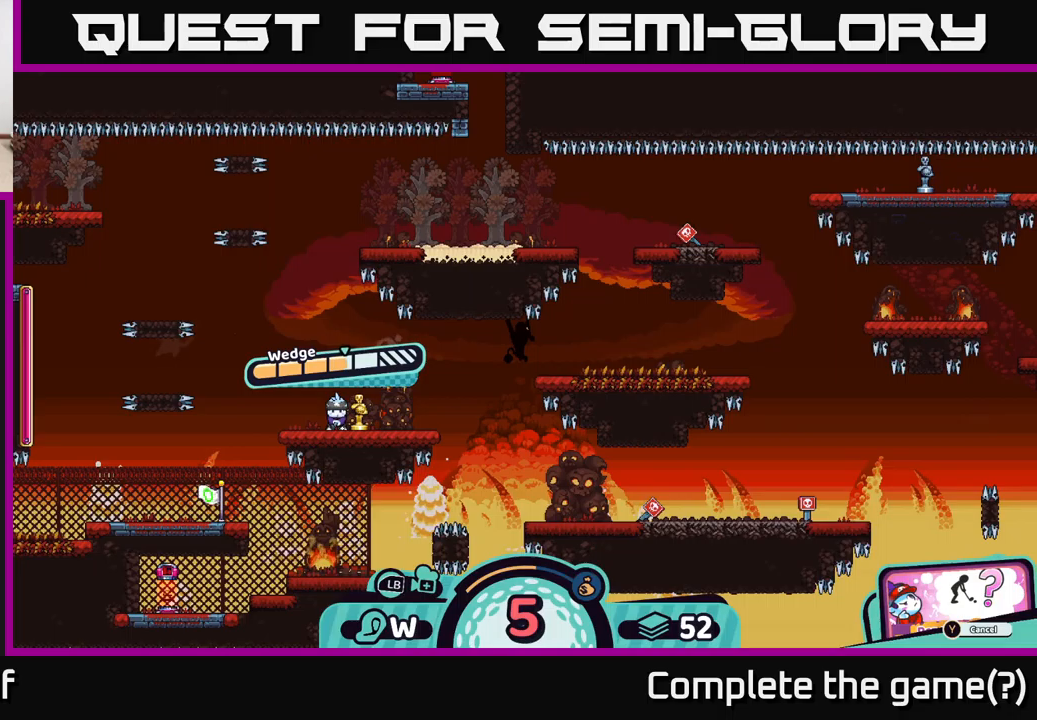
{"buttons": ["A"], "left_stick": "right", "right_stick": "center", "events": [[383, "A", "down"], [433, "left_stick", "right"]]}
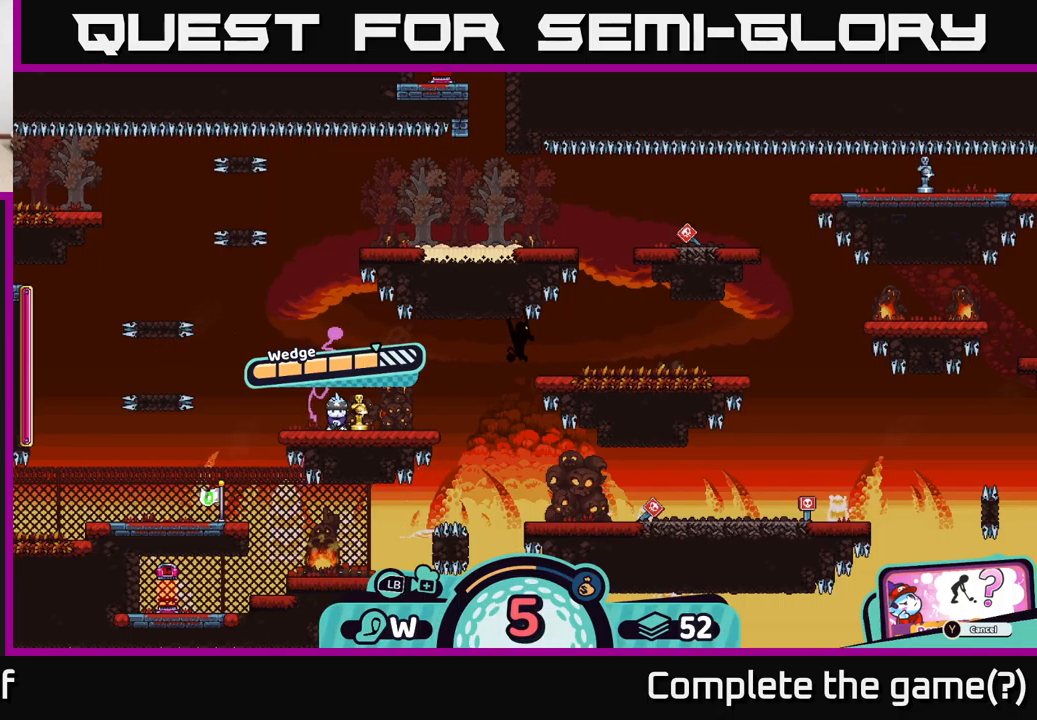
{"buttons": [], "left_stick": "center", "right_stick": "center", "events": [[150, "A", "up"], [166, "left_stick", "center"]]}
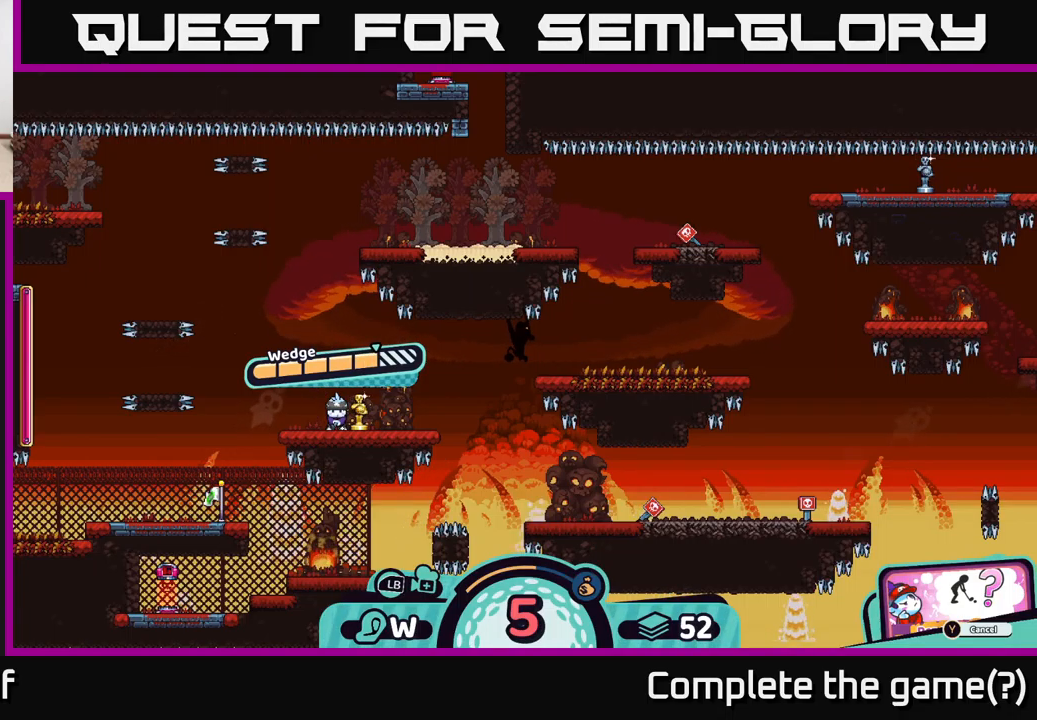
{"buttons": [], "left_stick": "center", "right_stick": "center", "events": [[100, "left_stick", "right"], [400, "left_stick", "center"]]}
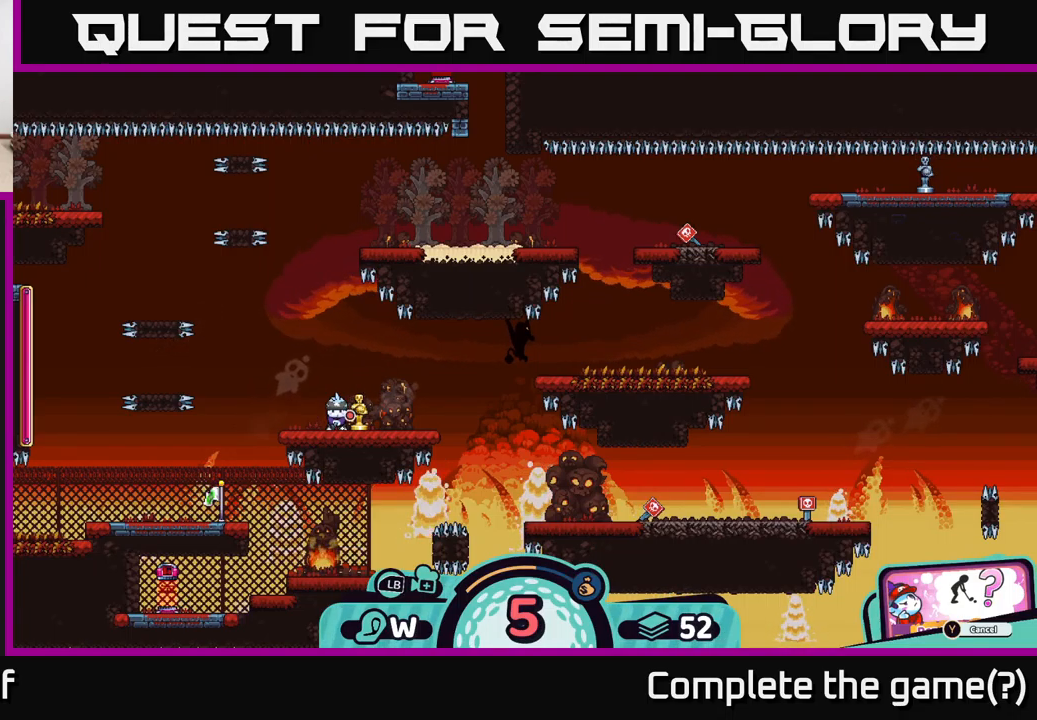
{"buttons": [], "left_stick": "center", "right_stick": "center", "events": []}
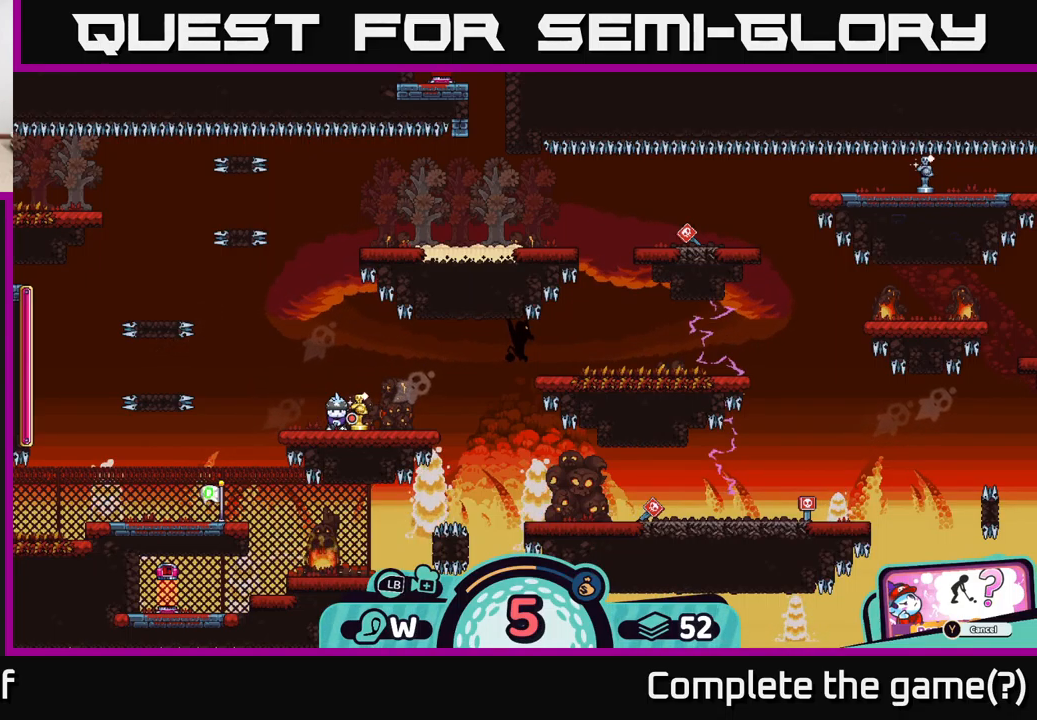
{"buttons": [], "left_stick": "center", "right_stick": "center", "events": []}
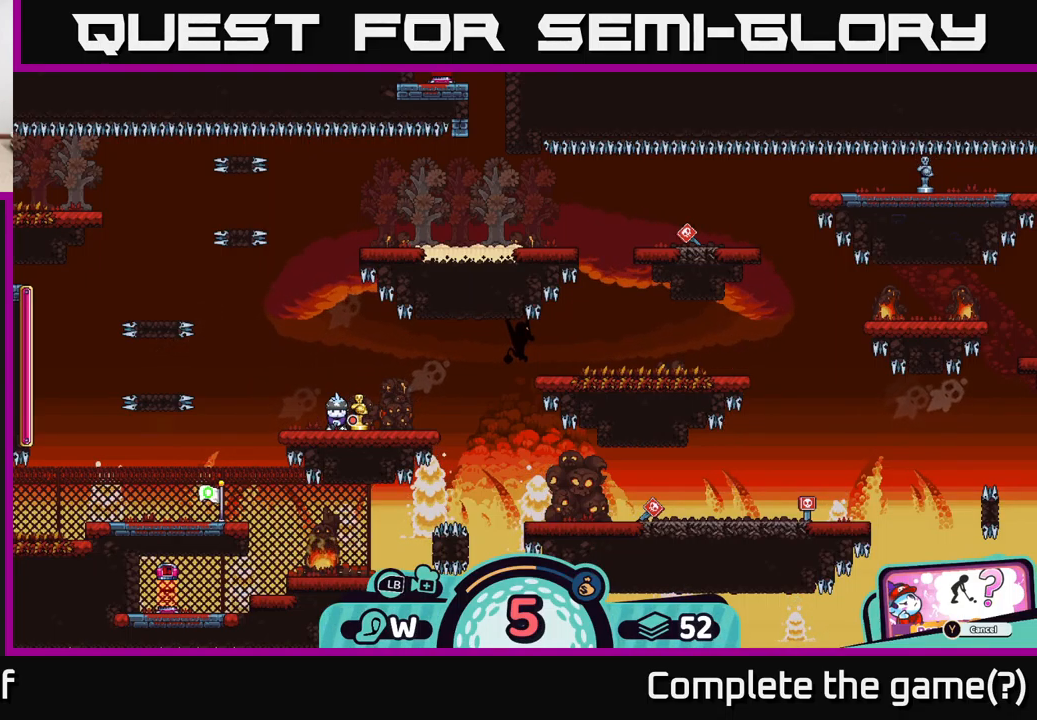
{"buttons": [], "left_stick": "center", "right_stick": "center", "events": []}
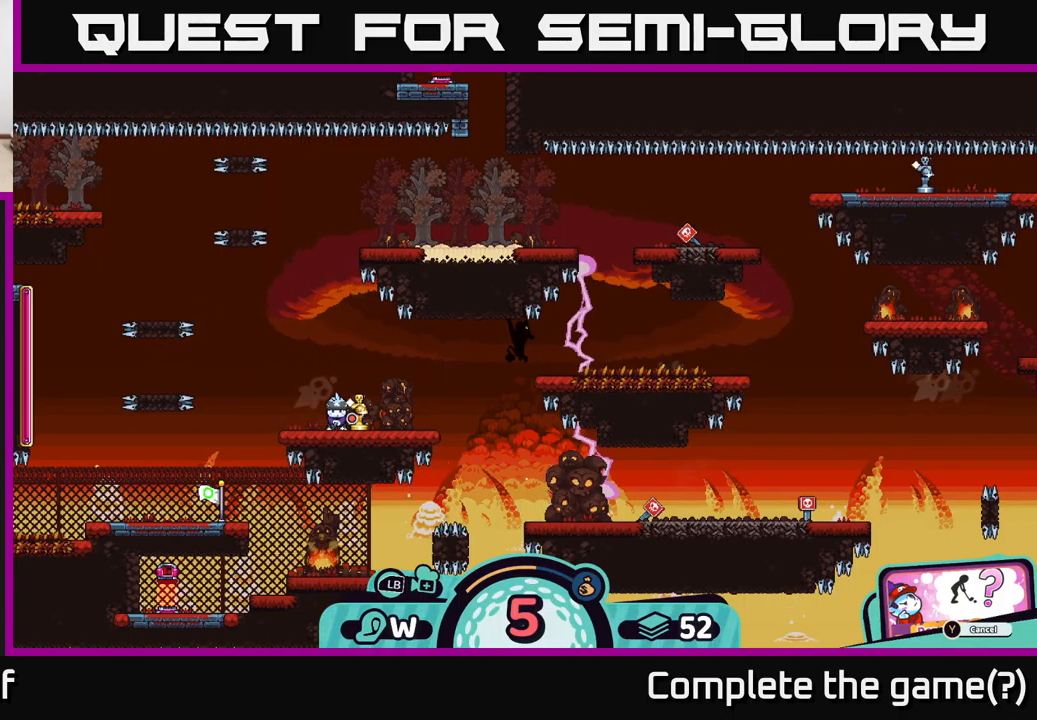
{"buttons": ["A"], "left_stick": "center", "right_stick": "center", "events": [[250, "A", "down"]]}
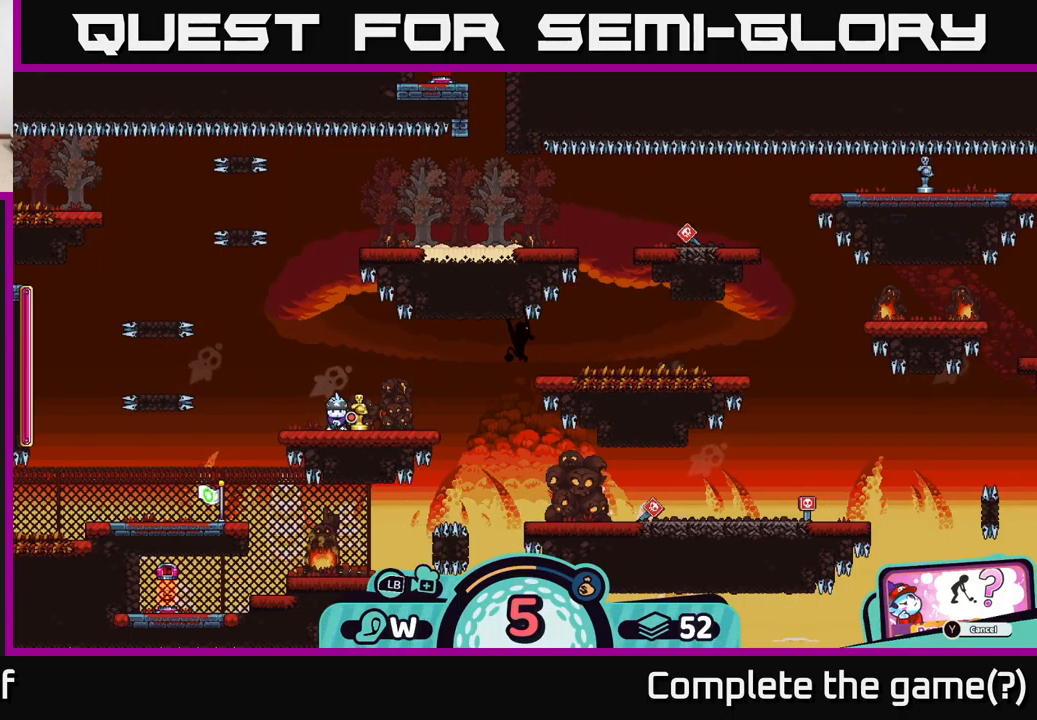
{"buttons": [], "left_stick": "right", "right_stick": "center", "events": [[350, "A", "up"], [500, "left_stick", "right"]]}
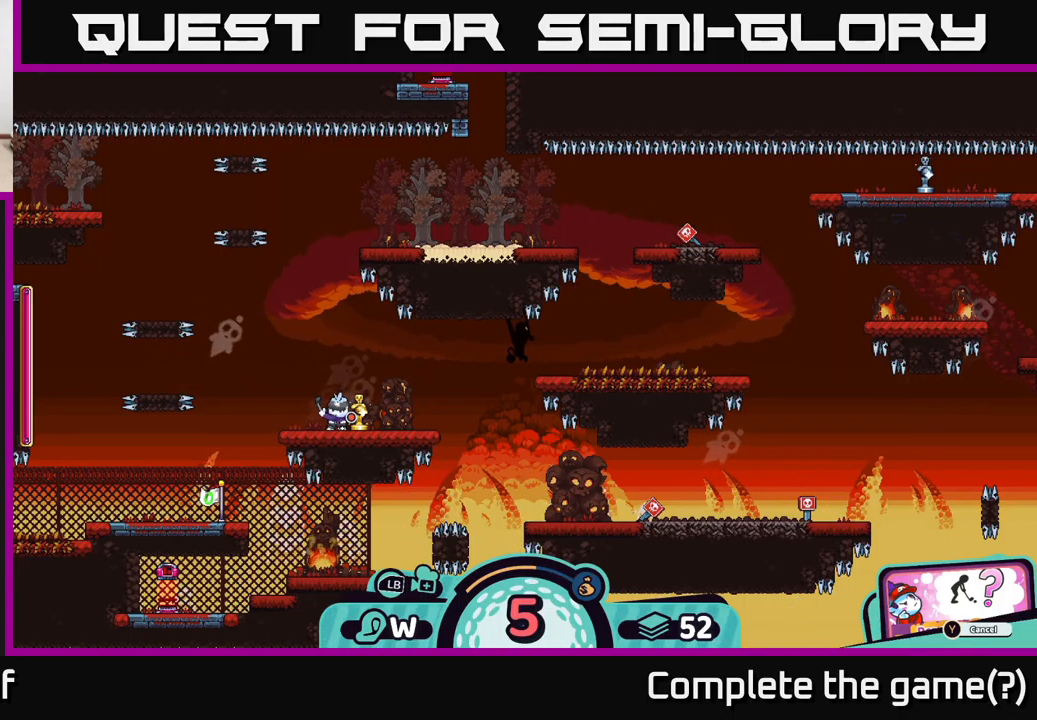
{"buttons": [], "left_stick": "right", "right_stick": "center", "events": []}
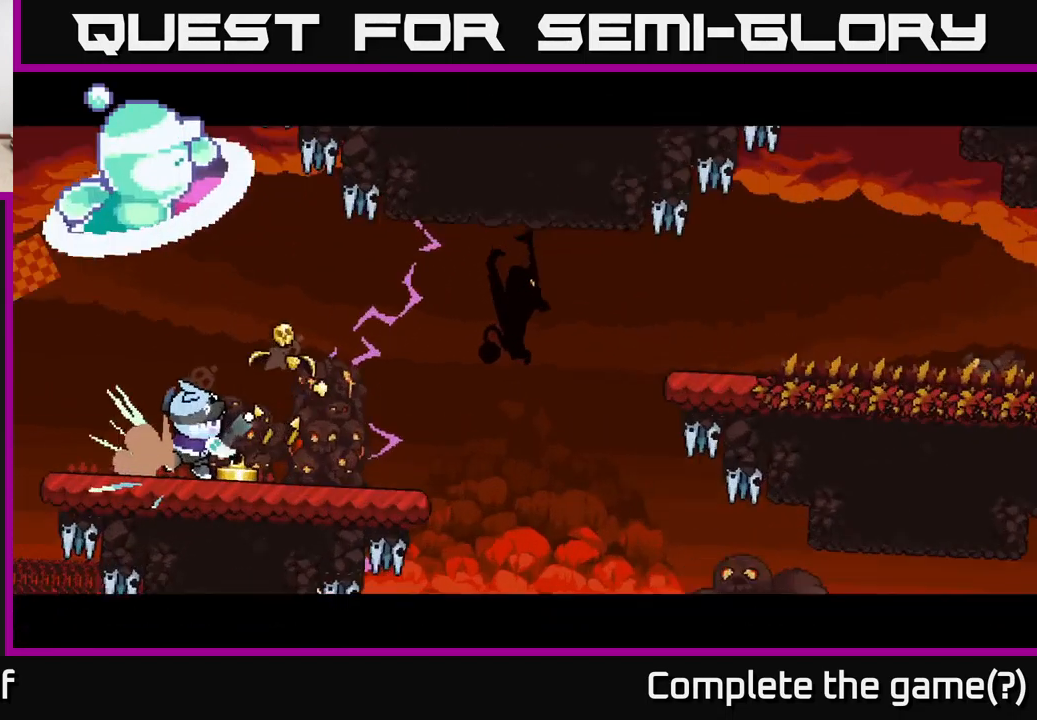
{"buttons": [], "left_stick": "center", "right_stick": "center", "events": [[350, "left_stick", "center"]]}
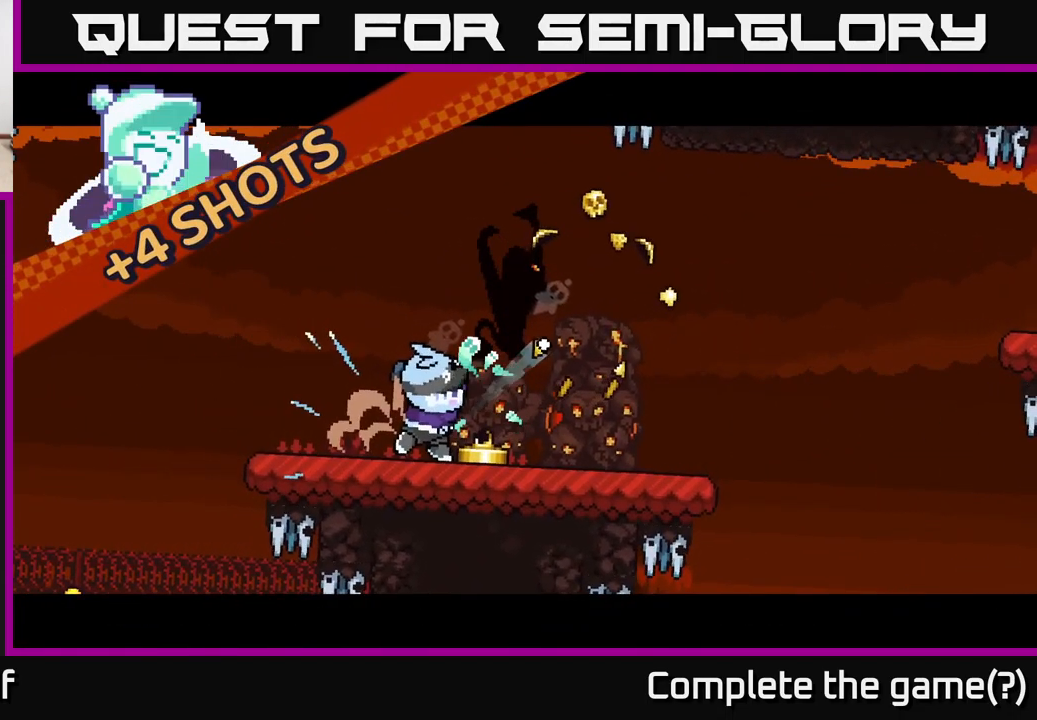
{"buttons": [], "left_stick": "right", "right_stick": "center", "events": [[50, "left_stick", "right"]]}
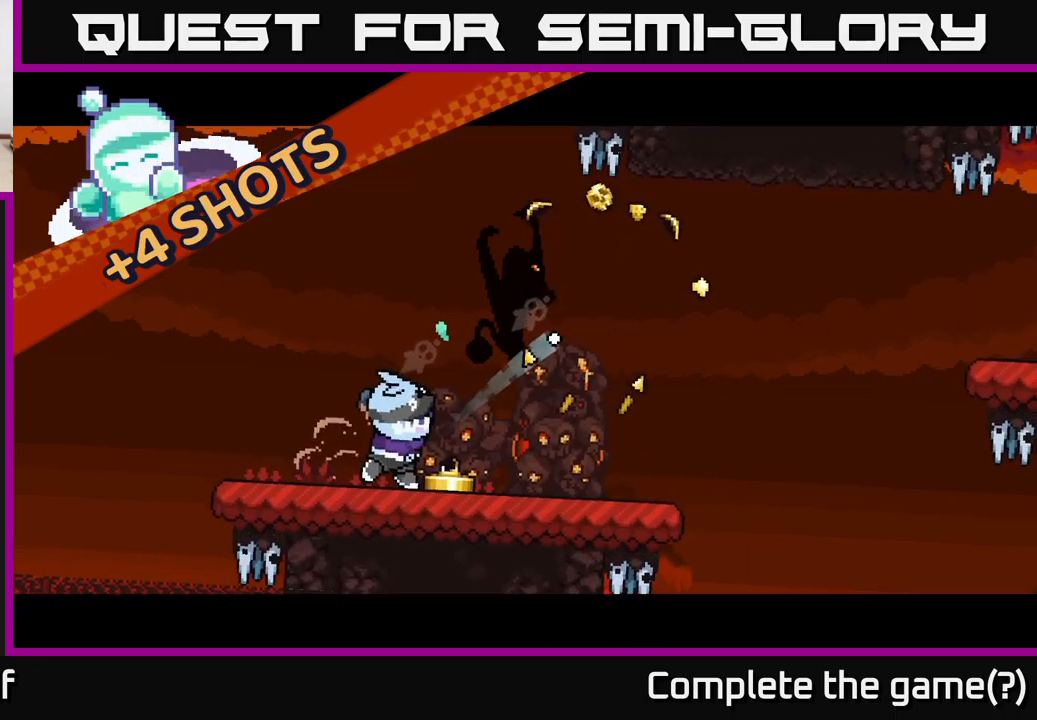
{"buttons": [], "left_stick": "right", "right_stick": "center", "events": []}
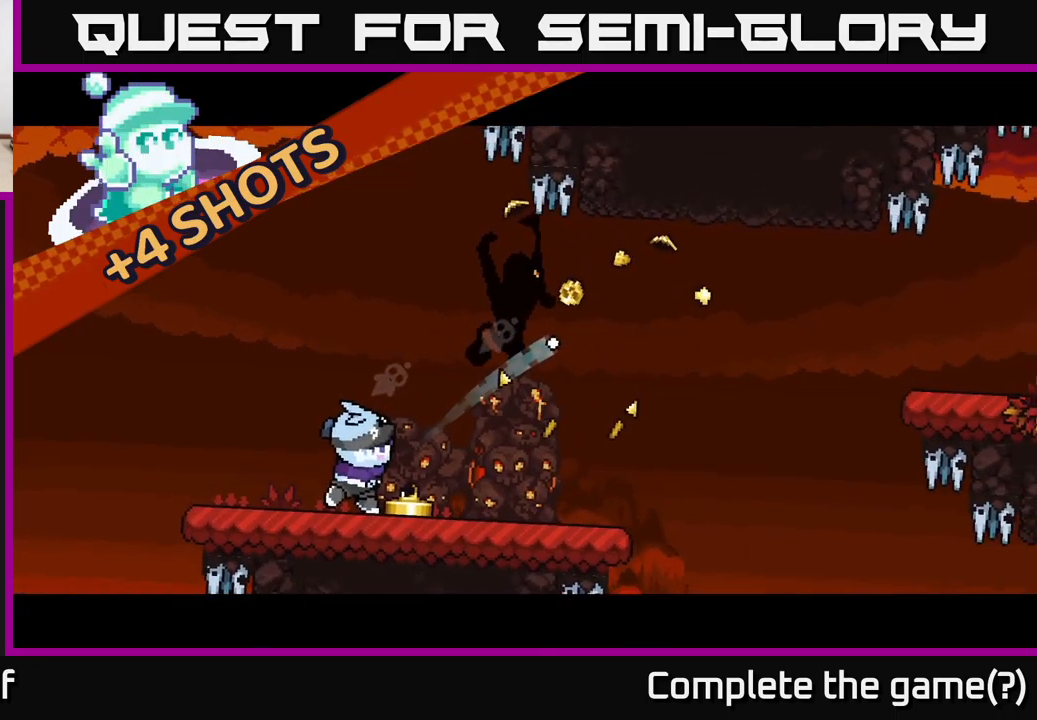
{"buttons": [], "left_stick": "right", "right_stick": "center", "events": []}
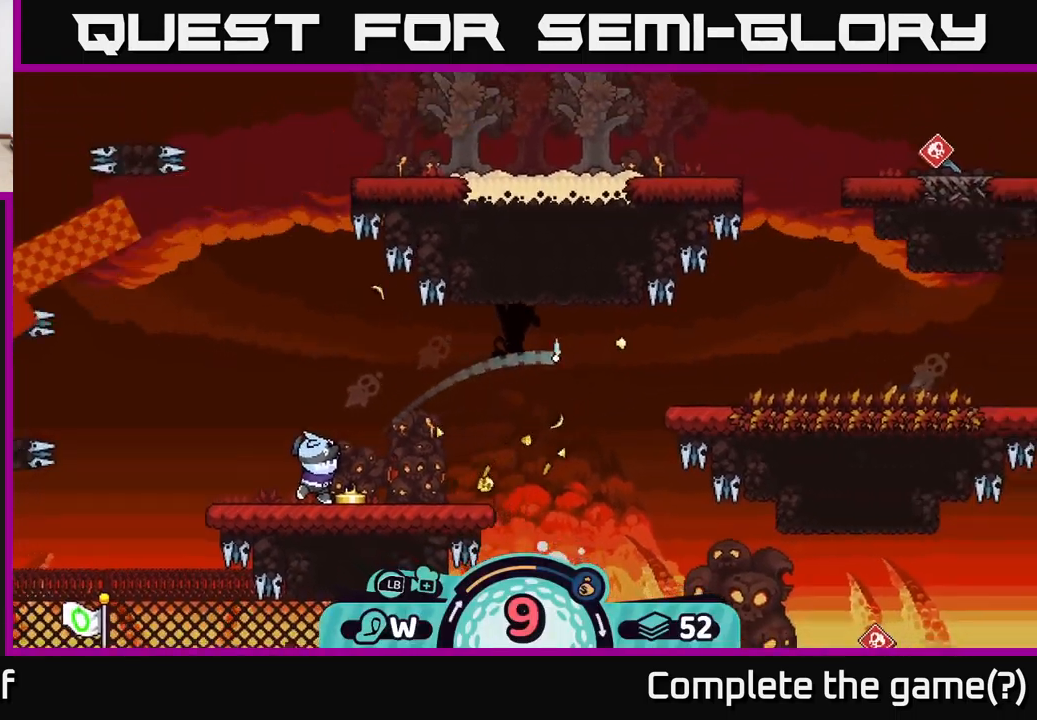
{"buttons": ["A"], "left_stick": "right", "right_stick": "center", "events": [[33, "A", "down"], [183, "A", "up"], [250, "A", "down"], [350, "A", "up"], [400, "A", "down"]]}
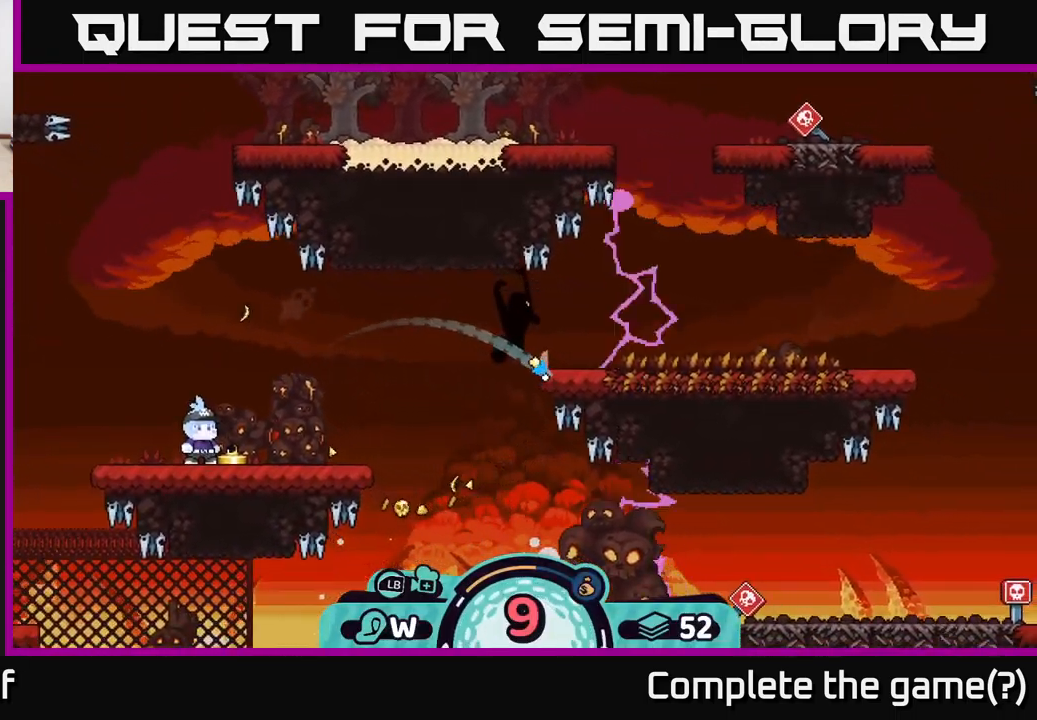
{"buttons": [], "left_stick": "center", "right_stick": "center", "events": [[50, "A", "up"], [450, "left_stick", "center"]]}
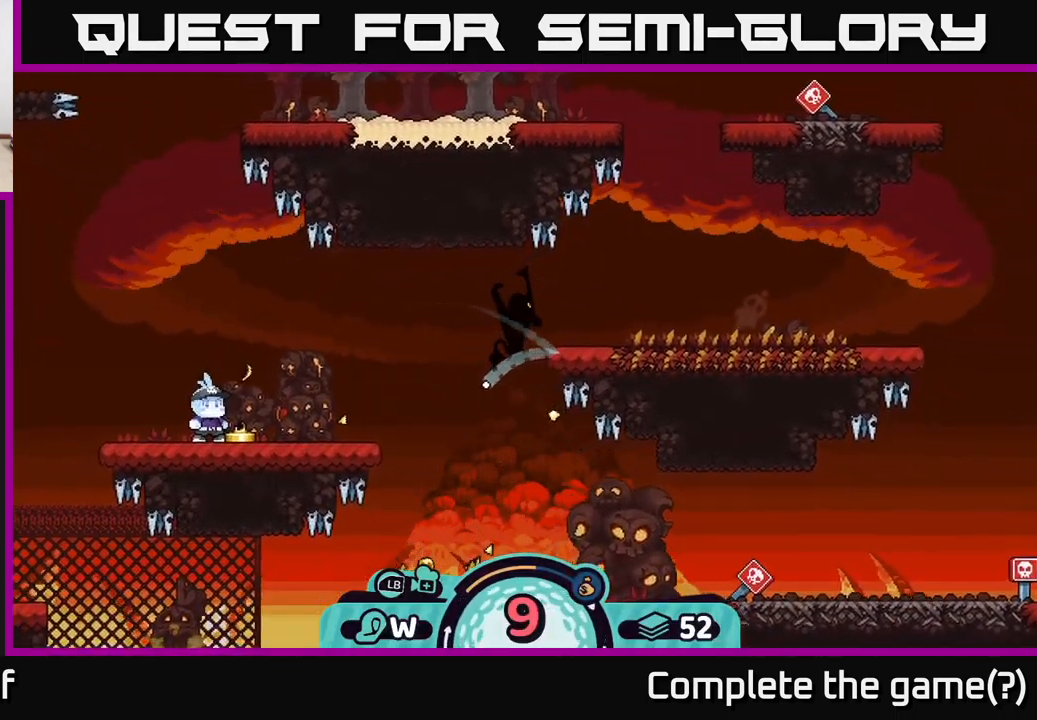
{"buttons": ["A"], "left_stick": "left", "right_stick": "center", "events": [[117, "left_stick", "left"], [400, "A", "down"]]}
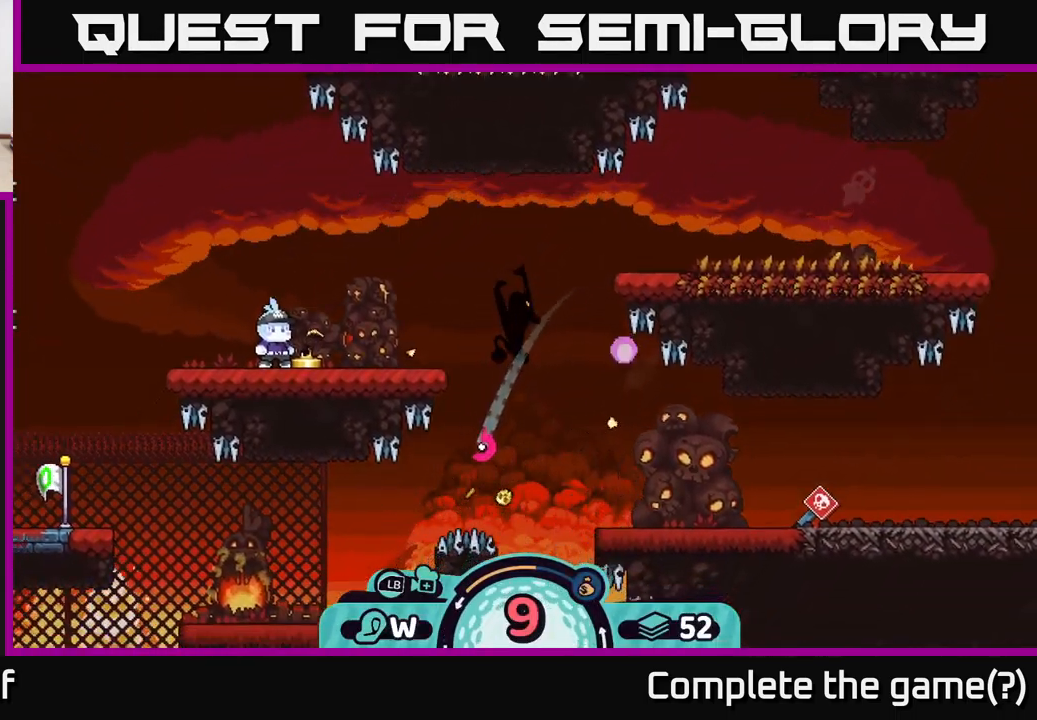
{"buttons": [], "left_stick": "left", "right_stick": "center", "events": [[17, "A", "up"], [83, "A", "down"], [217, "A", "up"], [333, "A", "down"], [433, "A", "up"]]}
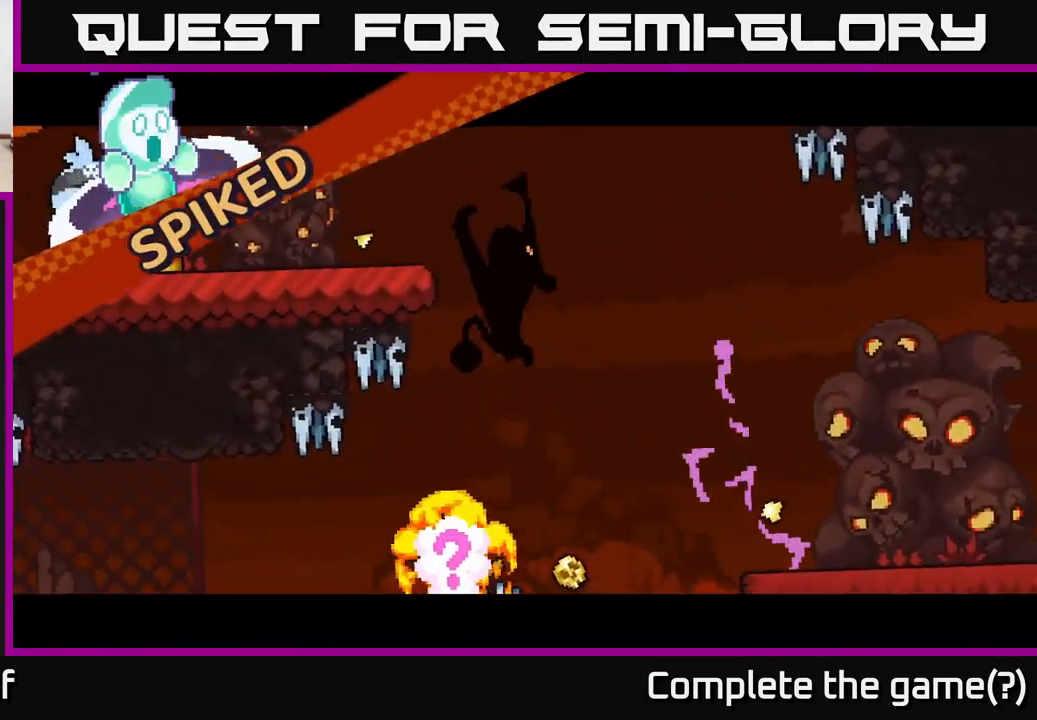
{"buttons": [], "left_stick": "center", "right_stick": "center", "events": [[33, "left_stick", "center"]]}
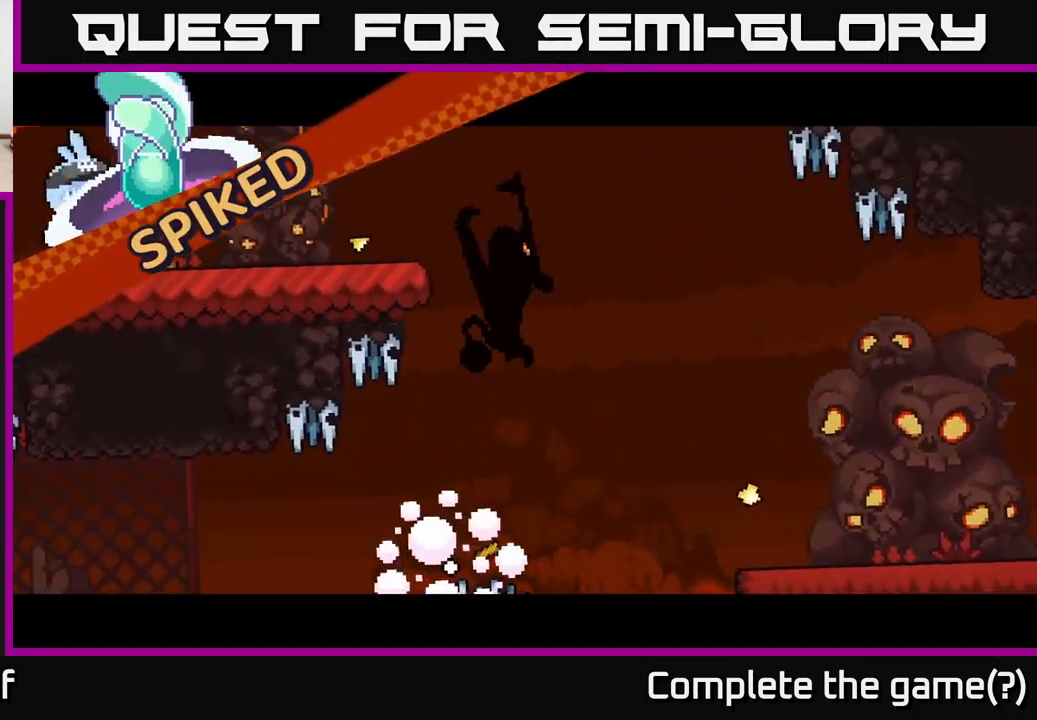
{"buttons": [], "left_stick": "center", "right_stick": "center", "events": []}
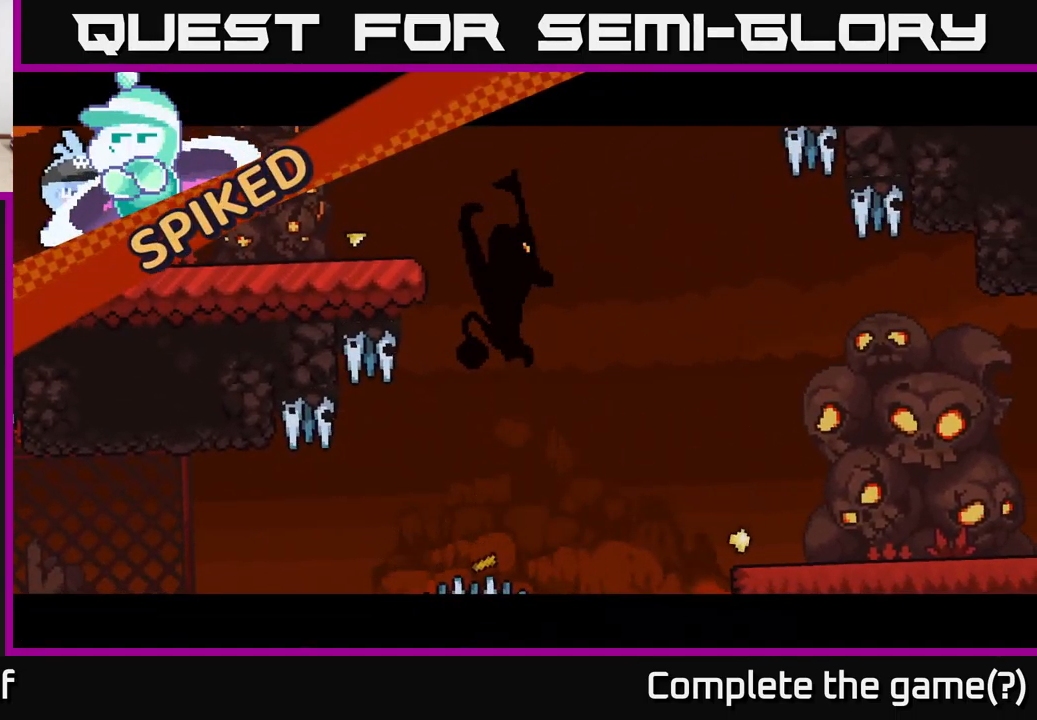
{"buttons": [], "left_stick": "center", "right_stick": "center", "events": []}